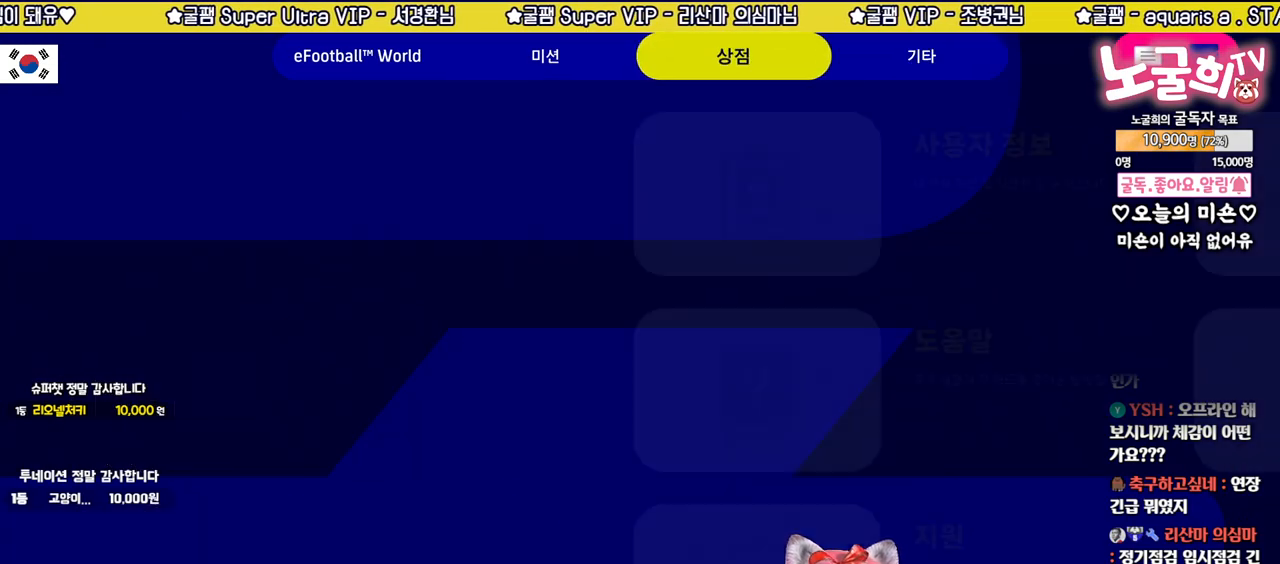
Gameplay with a controller (PlayStation layout); each line is a JSON object with the inputs held at the frame after it. "events" lists button and stick changes between this image and that frame as [ms after this image, input, new state], when the widget could be followed in between.
{"buttons": ["L1"], "left_stick": "center", "right_stick": "center", "events": [[117, "L1", "down"], [233, "L1", "up"], [317, "L1", "down"], [433, "L1", "up"], [500, "L1", "down"]]}
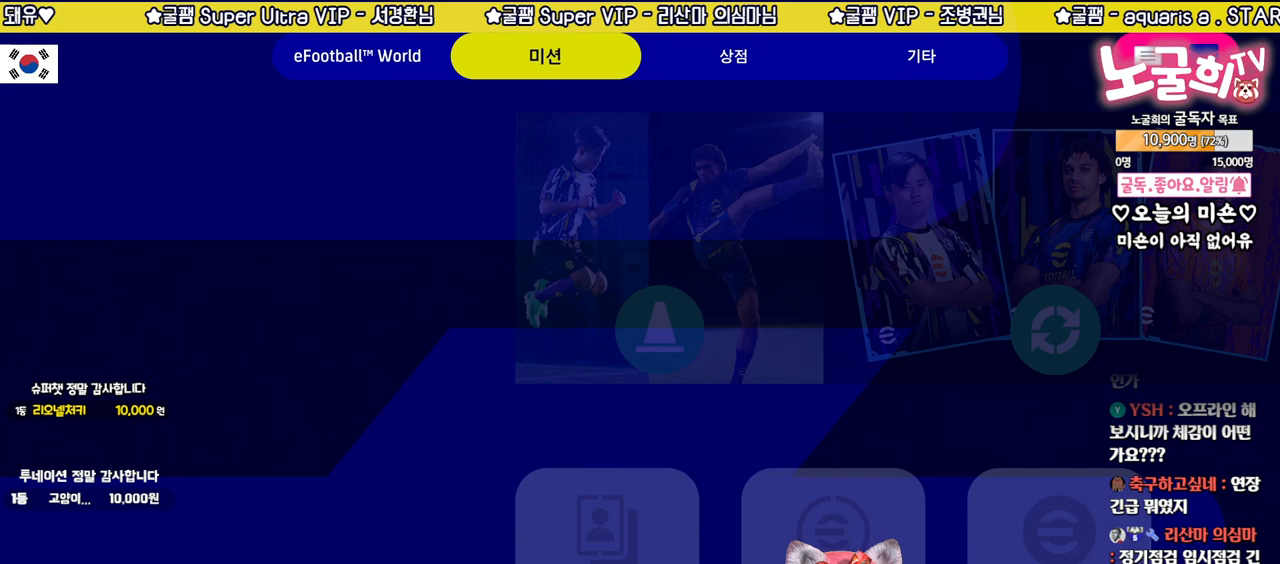
{"buttons": ["L1"], "left_stick": "center", "right_stick": "center", "events": [[133, "L1", "up"], [417, "L1", "down"]]}
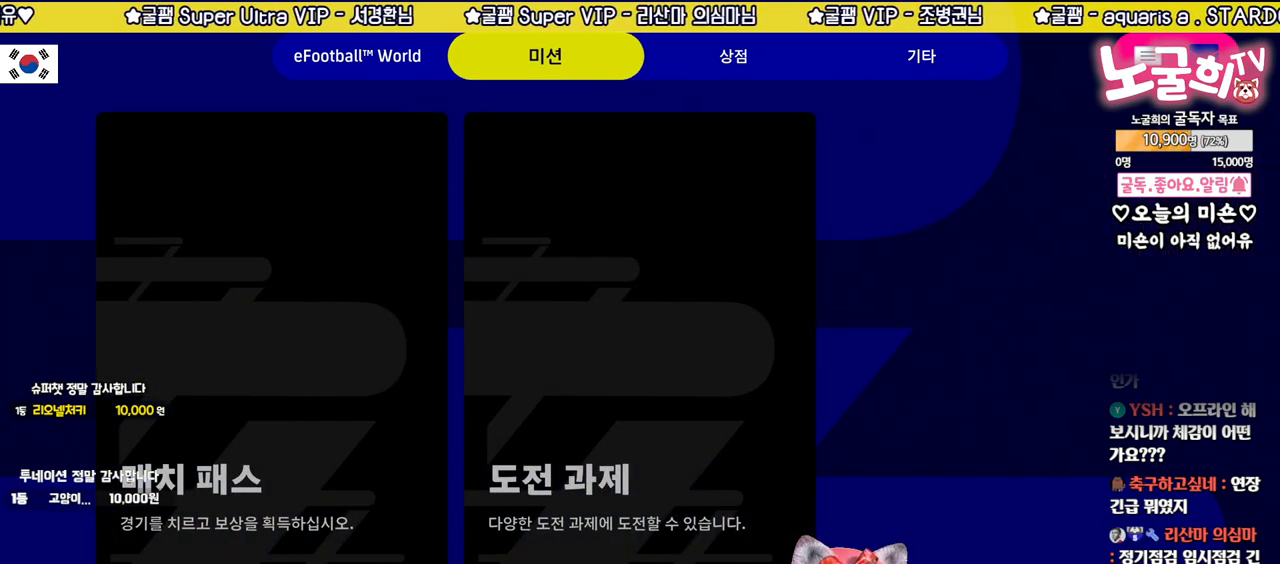
{"buttons": ["DPAD_DOWN"], "left_stick": "center", "right_stick": "center", "events": [[33, "L1", "up"], [417, "DPAD_DOWN", "down"]]}
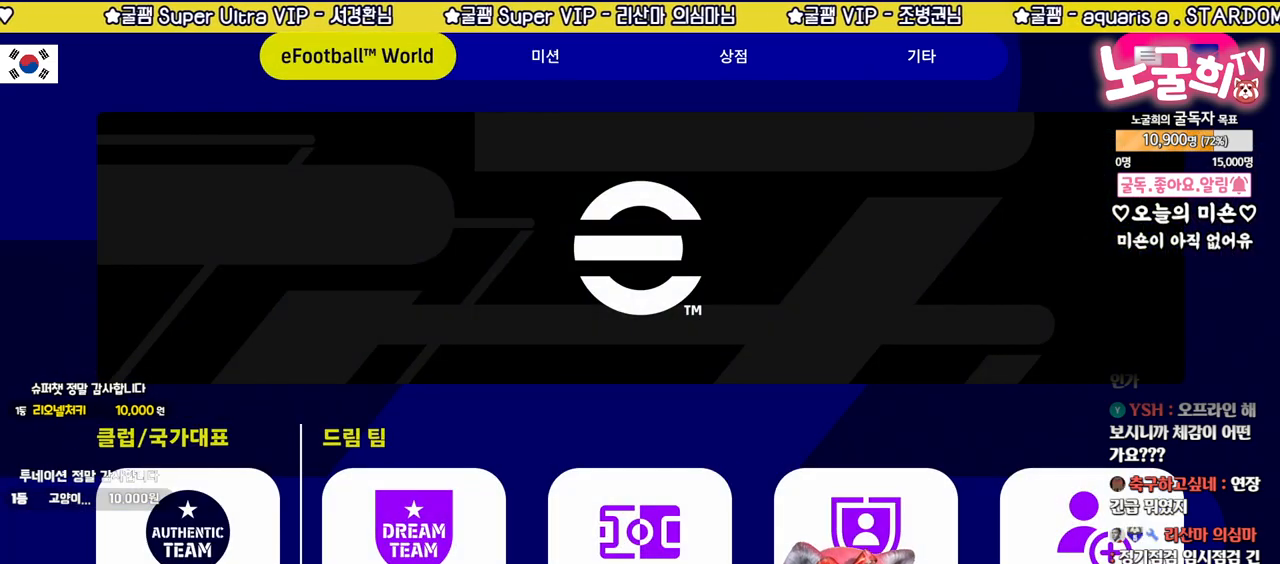
{"buttons": [], "left_stick": "center", "right_stick": "center", "events": [[17, "DPAD_DOWN", "up"], [100, "DPAD_DOWN", "down"], [183, "DPAD_DOWN", "up"], [233, "DPAD_DOWN", "down"], [350, "DPAD_DOWN", "up"]]}
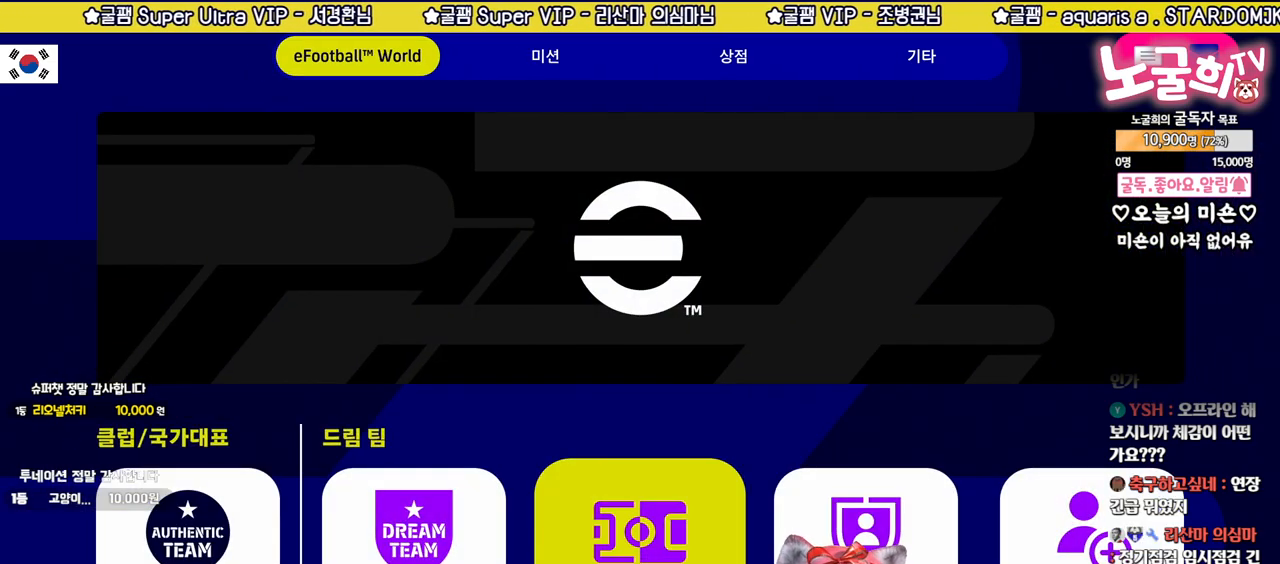
{"buttons": [], "left_stick": "center", "right_stick": "center", "events": [[83, "DPAD_LEFT", "down"], [183, "DPAD_LEFT", "up"], [250, "DPAD_LEFT", "down"], [367, "DPAD_LEFT", "up"]]}
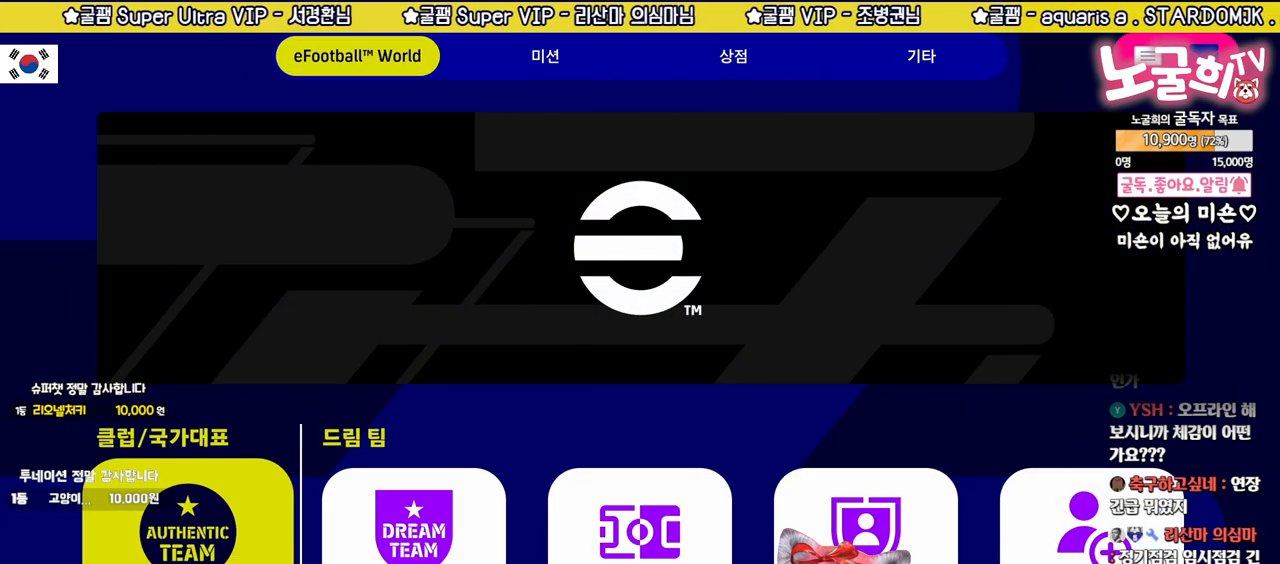
{"buttons": [], "left_stick": "center", "right_stick": "center", "events": [[17, "DPAD_RIGHT", "down"], [133, "DPAD_RIGHT", "up"]]}
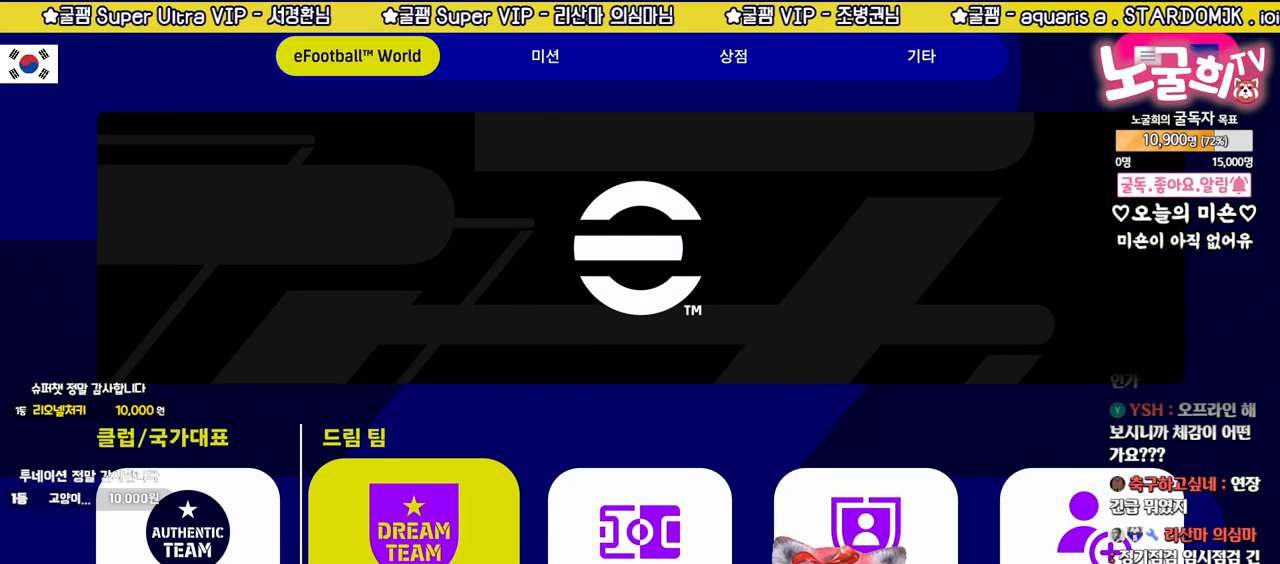
{"buttons": [], "left_stick": "center", "right_stick": "center", "events": [[167, "DPAD_LEFT", "down"], [267, "DPAD_LEFT", "up"]]}
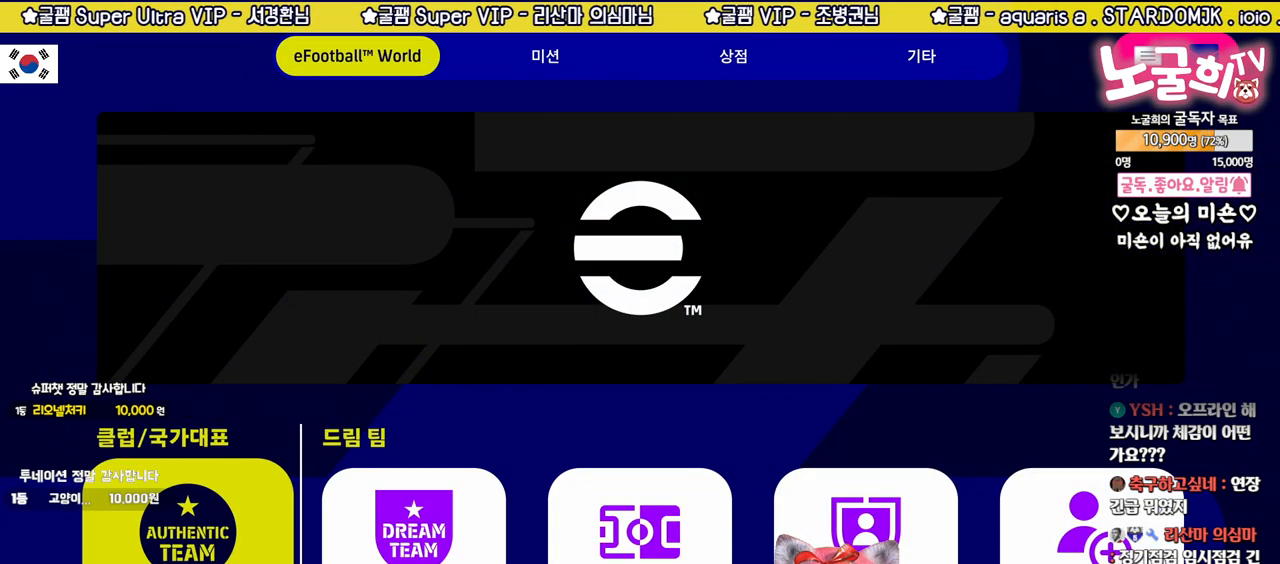
{"buttons": ["CROSS"], "left_stick": "center", "right_stick": "center", "events": [[500, "CROSS", "down"]]}
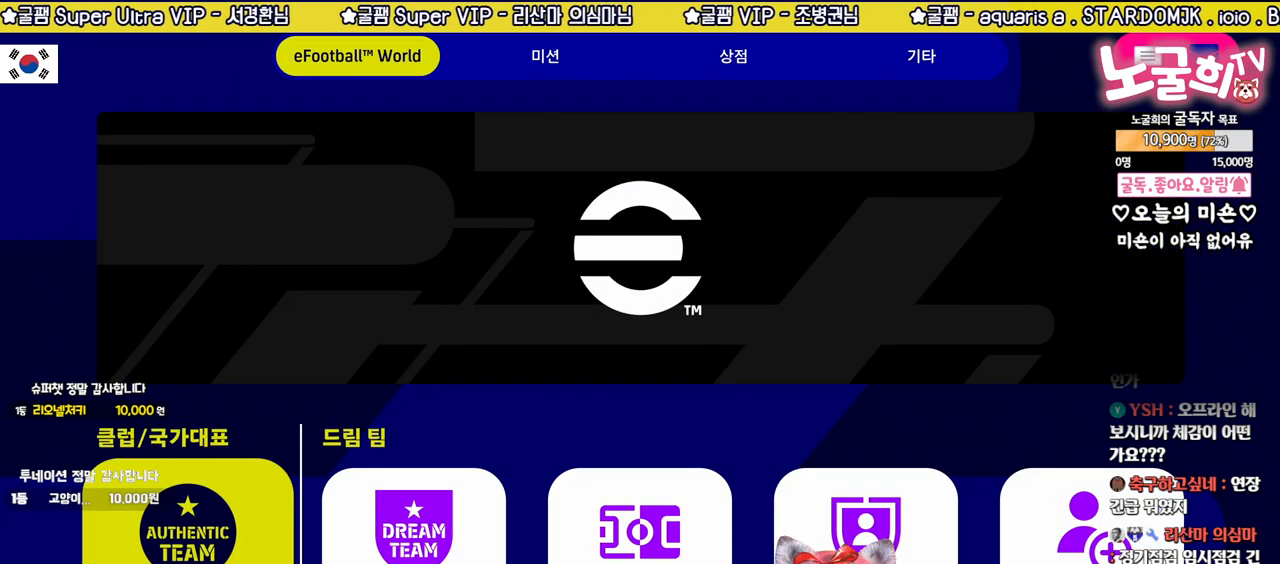
{"buttons": [], "left_stick": "center", "right_stick": "center", "events": [[100, "CROSS", "up"]]}
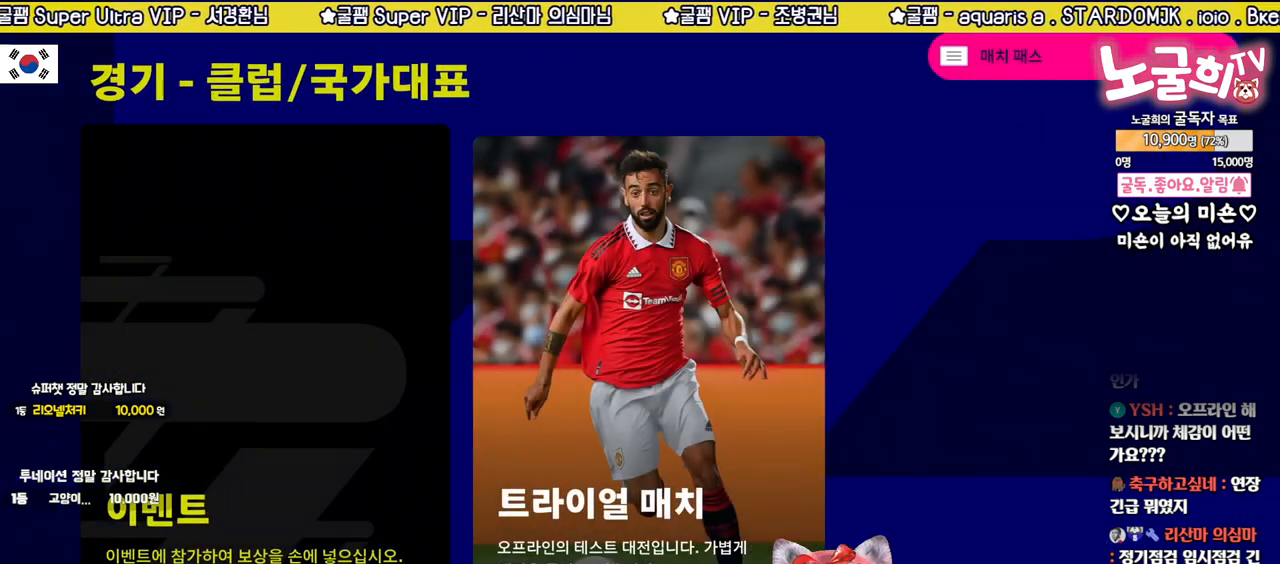
{"buttons": [], "left_stick": "center", "right_stick": "center", "events": []}
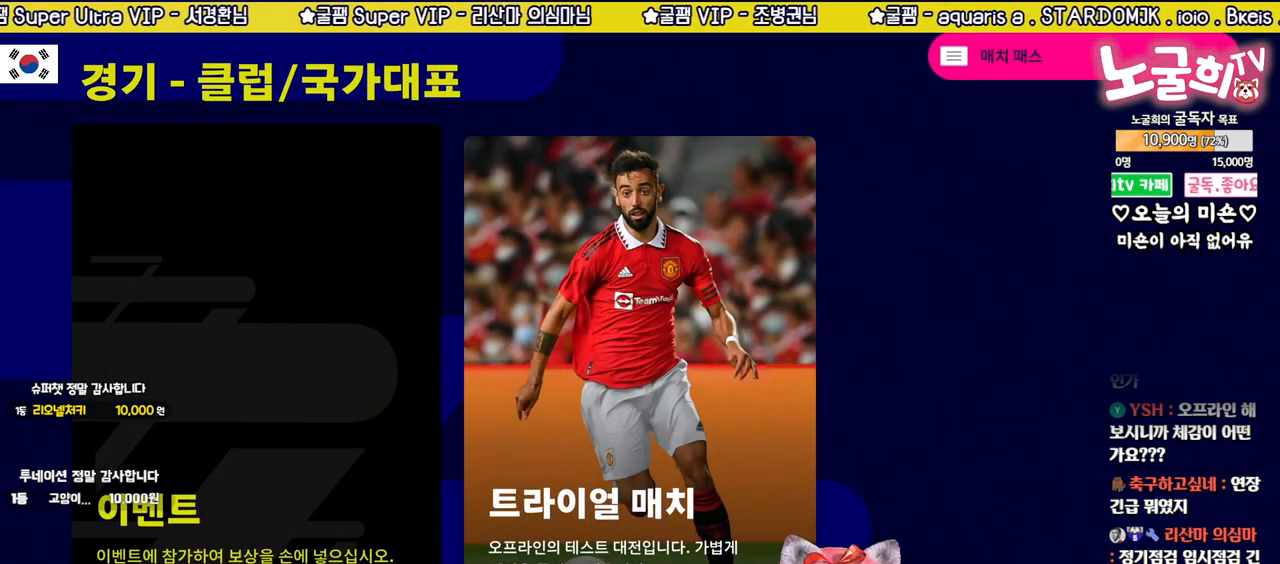
{"buttons": ["CROSS"], "left_stick": "center", "right_stick": "center", "events": [[67, "DPAD_RIGHT", "down"], [150, "DPAD_RIGHT", "up"], [450, "CROSS", "down"]]}
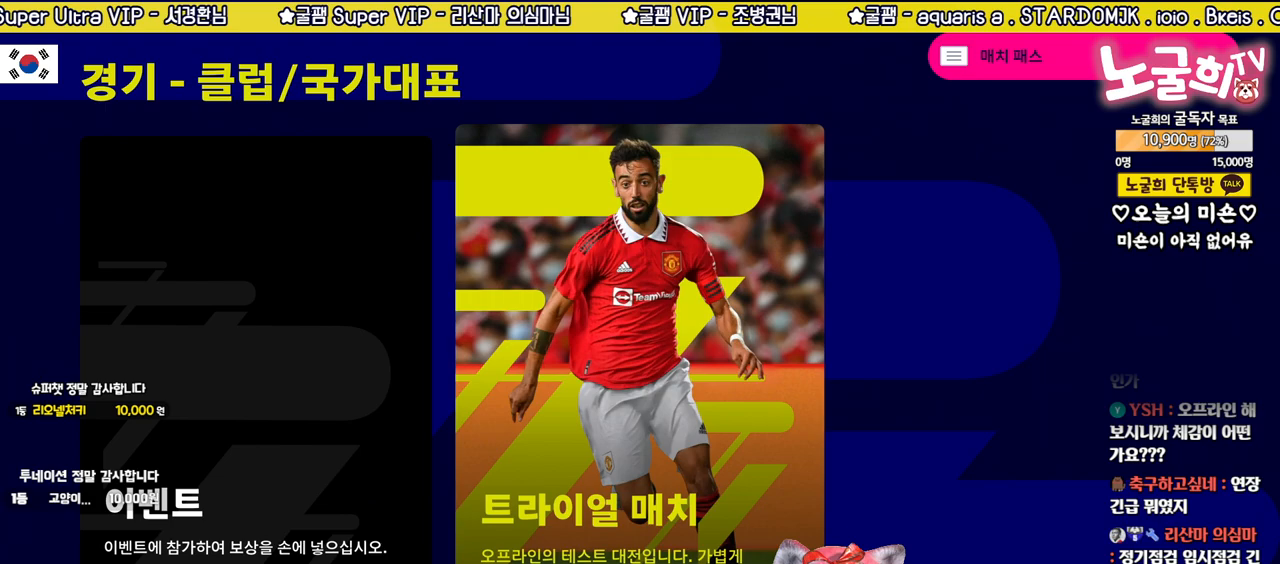
{"buttons": [], "left_stick": "center", "right_stick": "center", "events": [[50, "CROSS", "up"]]}
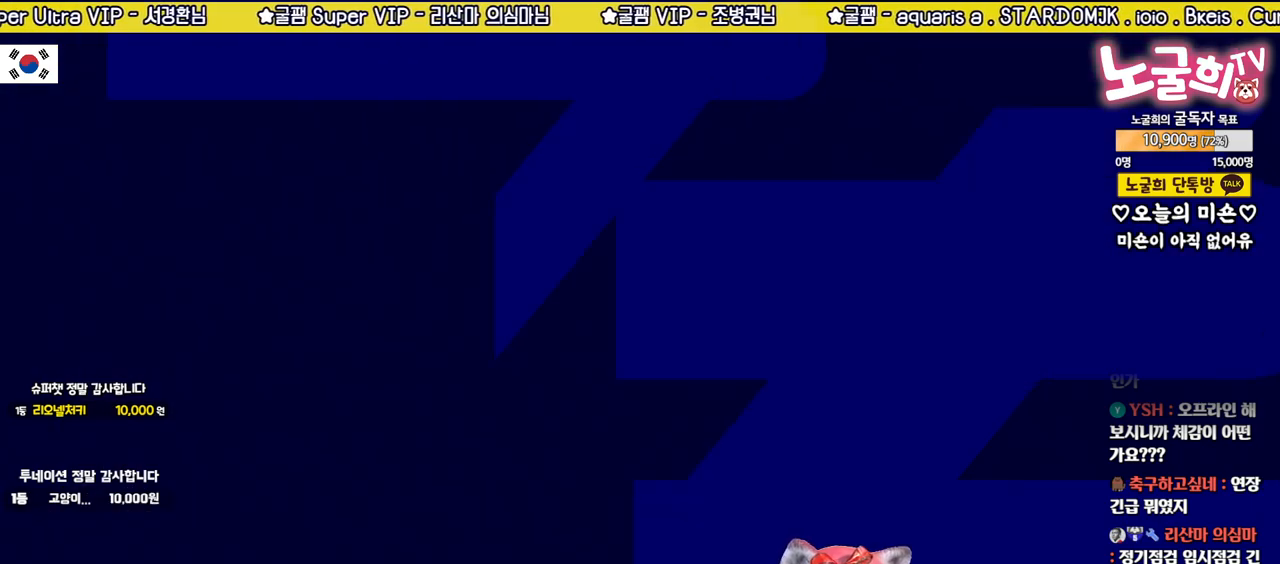
{"buttons": [], "left_stick": "center", "right_stick": "center", "events": []}
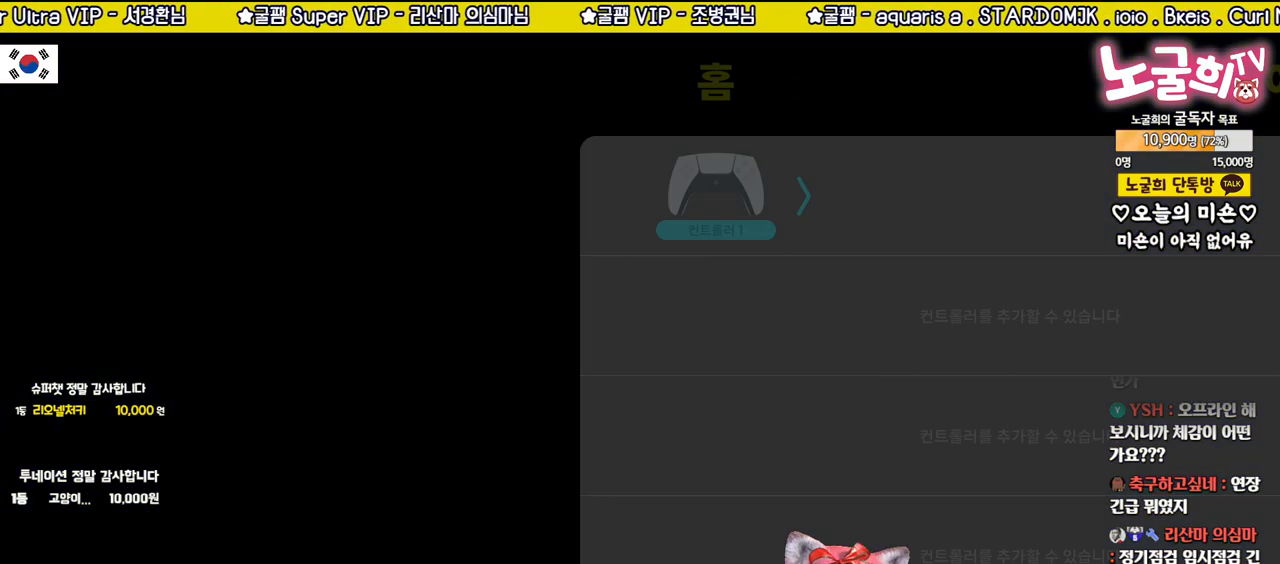
{"buttons": [], "left_stick": "center", "right_stick": "center", "events": []}
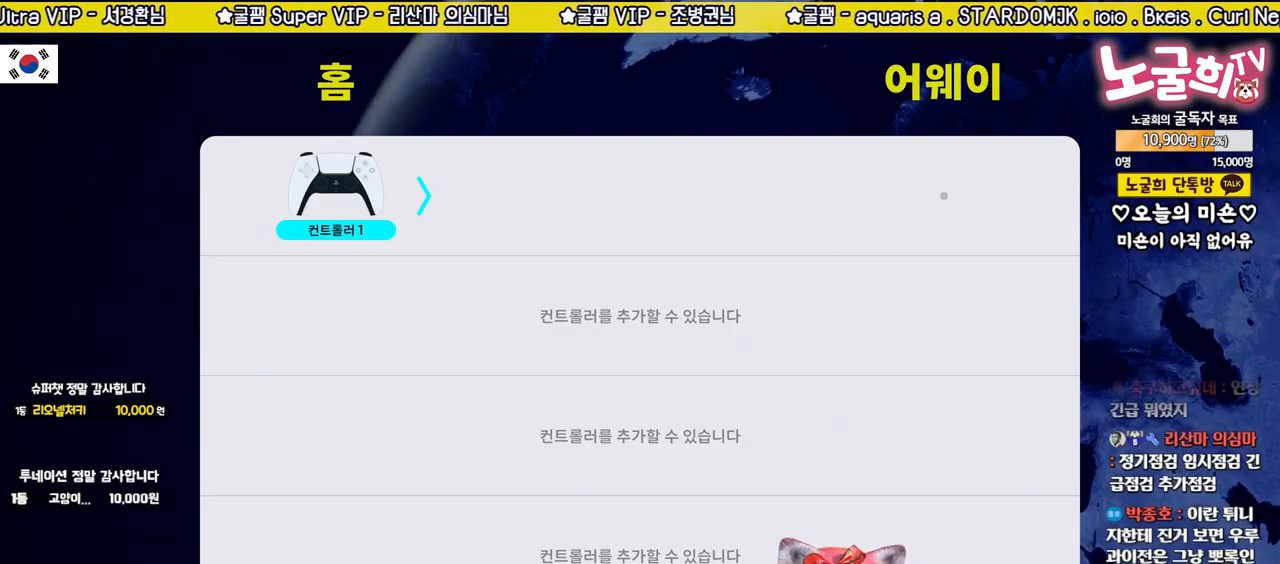
{"buttons": [], "left_stick": "center", "right_stick": "center", "events": []}
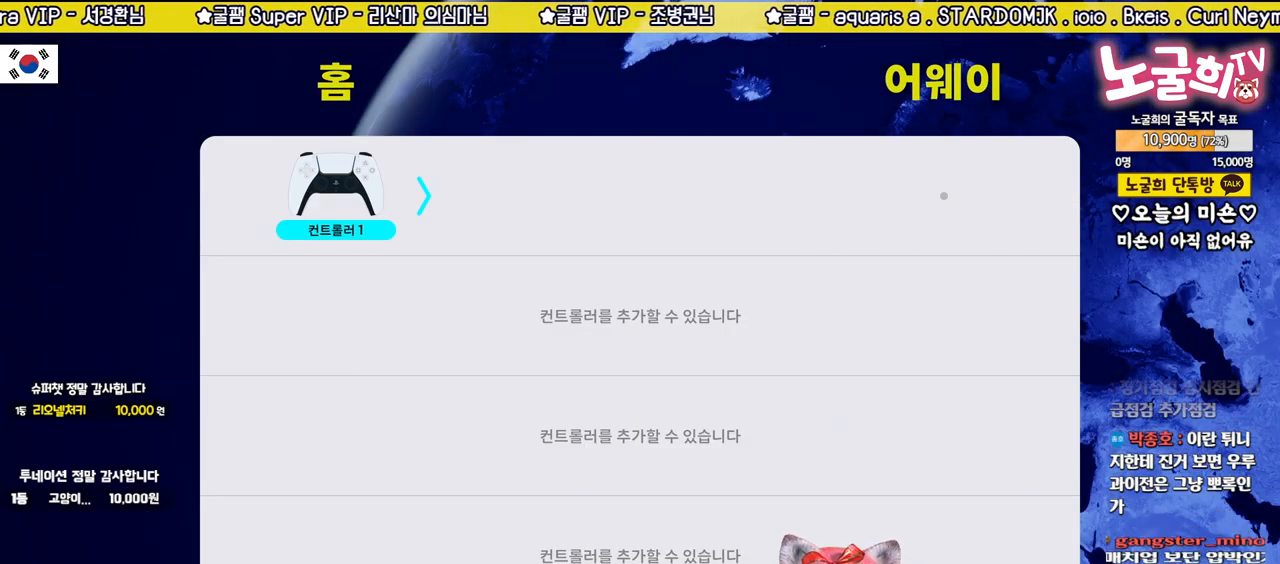
{"buttons": [], "left_stick": "center", "right_stick": "center", "events": []}
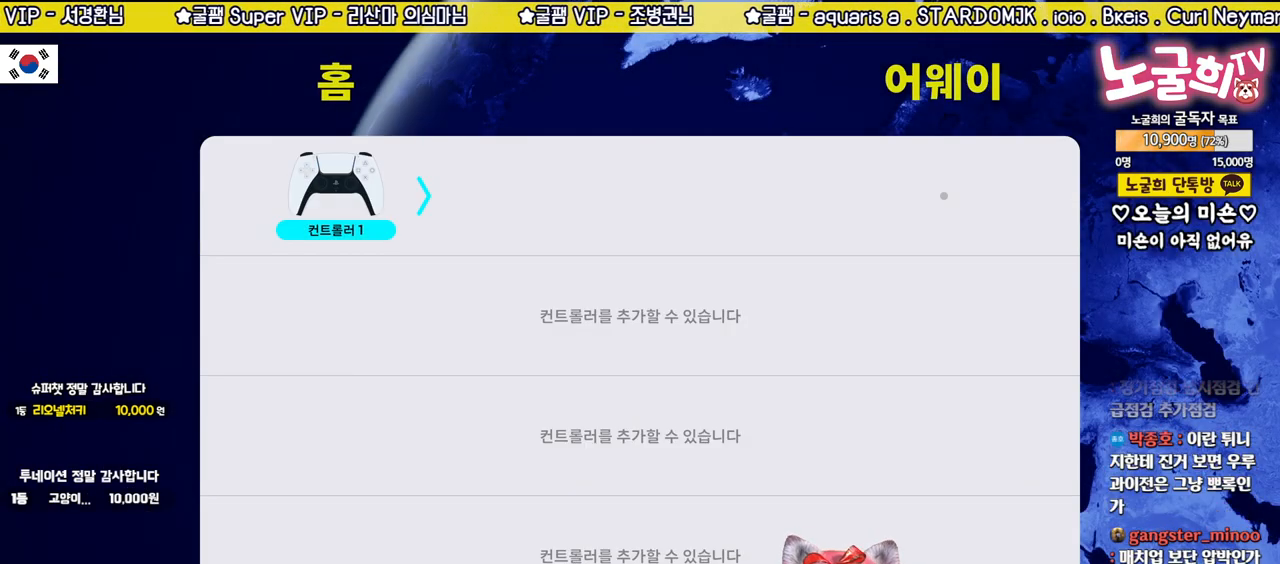
{"buttons": [], "left_stick": "center", "right_stick": "center", "events": []}
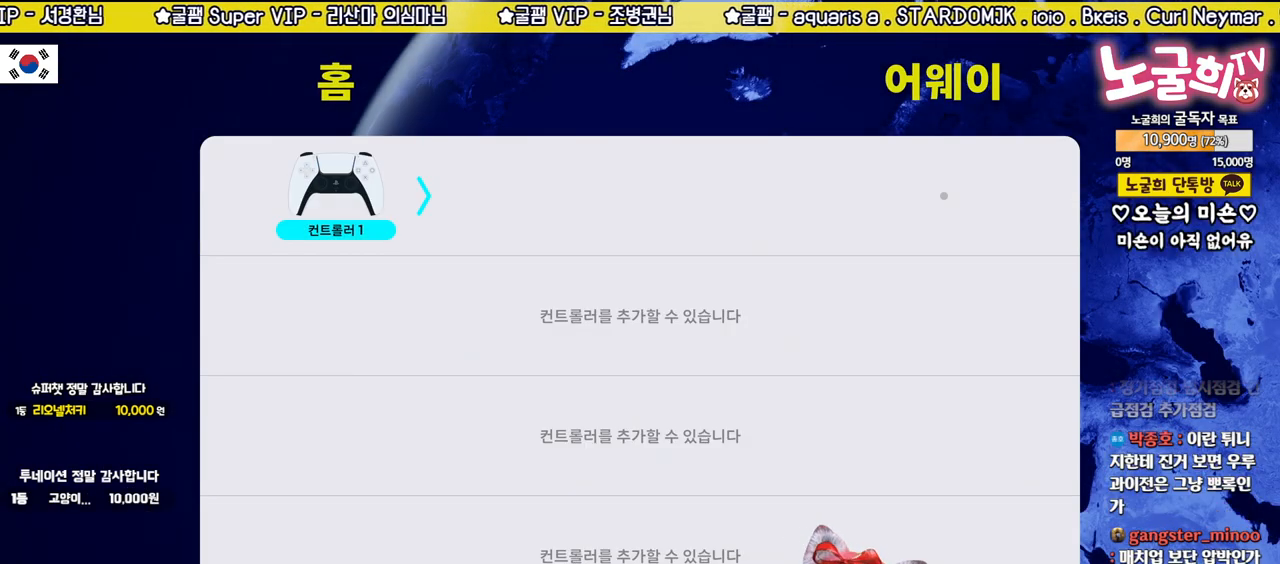
{"buttons": ["CROSS"], "left_stick": "center", "right_stick": "center", "events": [[383, "CROSS", "down"]]}
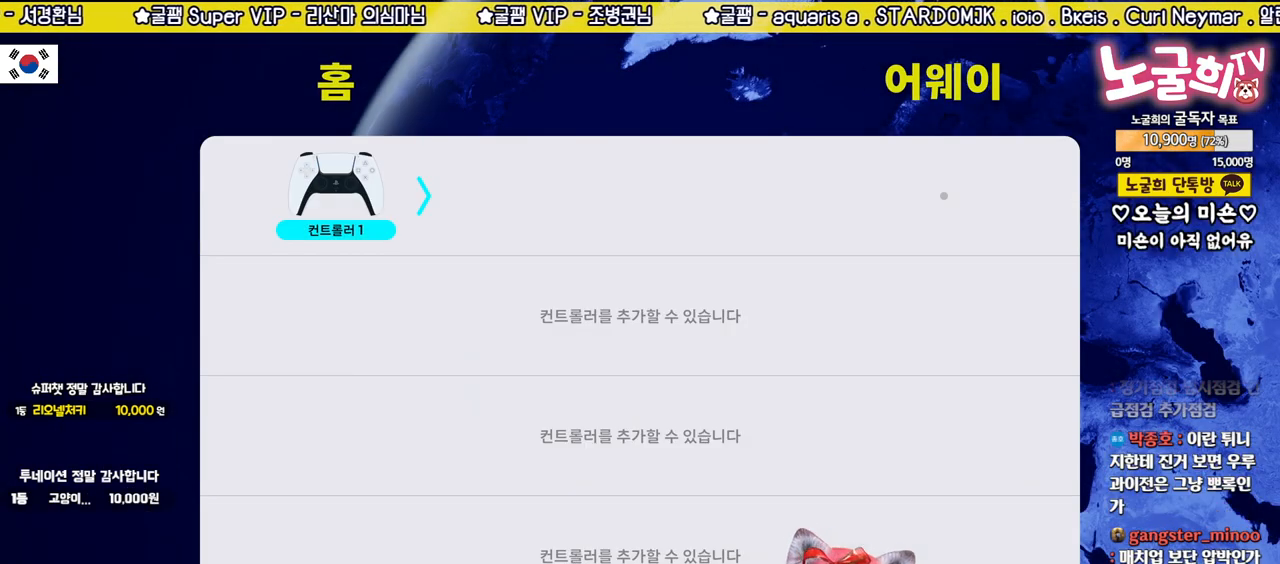
{"buttons": [], "left_stick": "center", "right_stick": "center", "events": [[33, "CROSS", "up"]]}
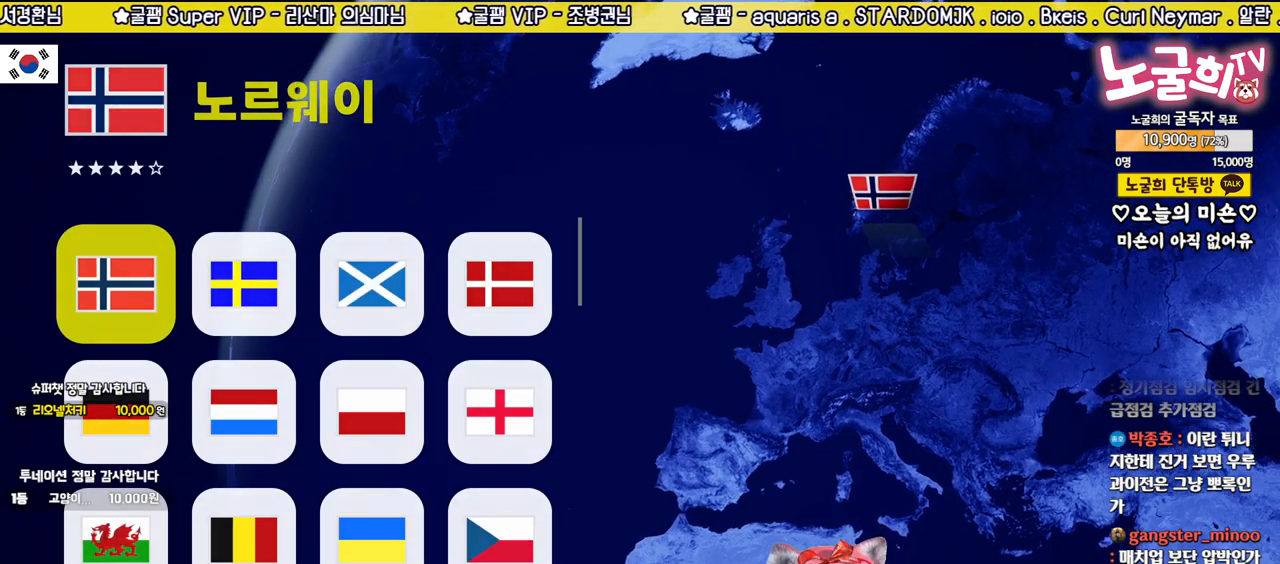
{"buttons": ["DPAD_DOWN"], "left_stick": "center", "right_stick": "center", "events": [[483, "DPAD_DOWN", "down"]]}
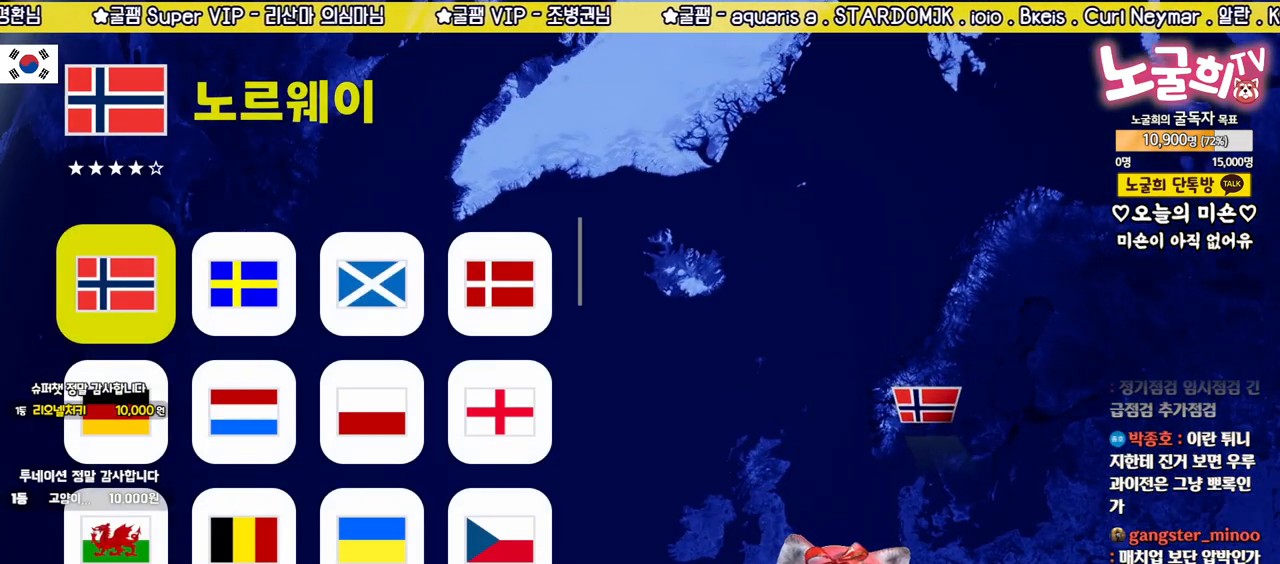
{"buttons": [], "left_stick": "center", "right_stick": "center", "events": [[83, "DPAD_DOWN", "up"], [267, "CROSS", "down"], [400, "CROSS", "up"]]}
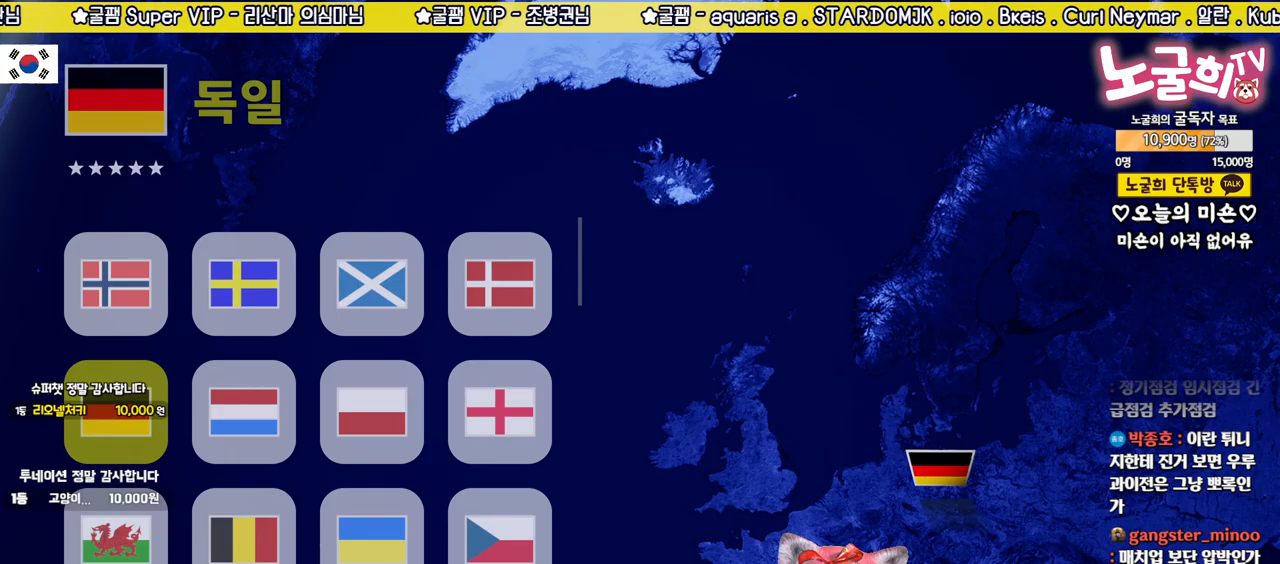
{"buttons": [], "left_stick": "center", "right_stick": "center", "events": []}
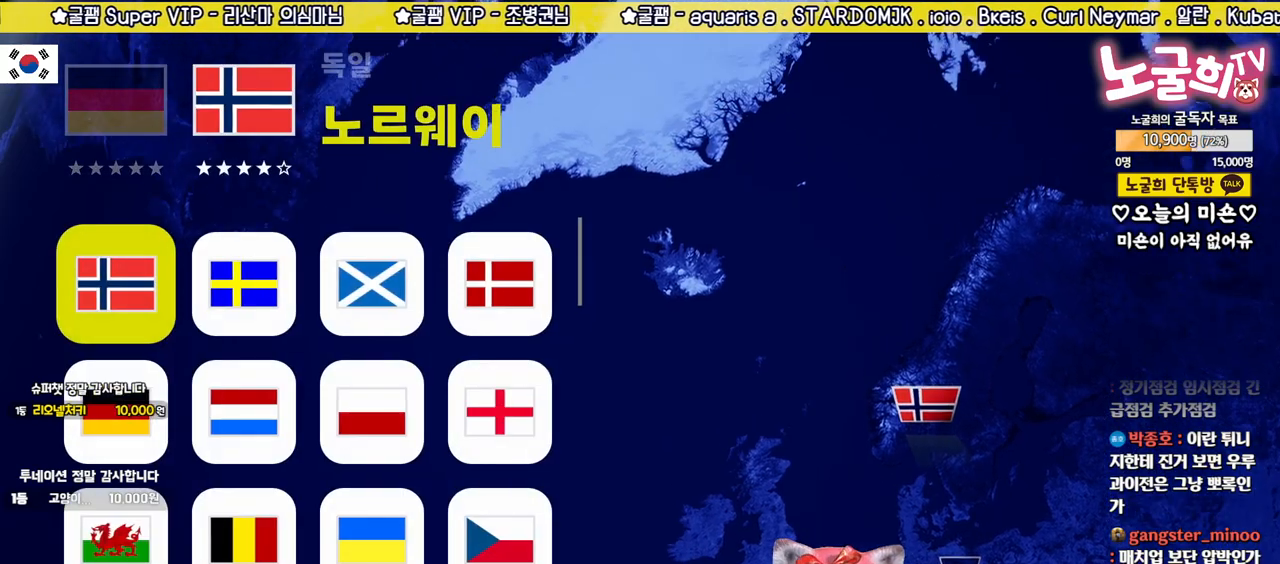
{"buttons": ["DPAD_DOWN"], "left_stick": "center", "right_stick": "center", "events": [[217, "DPAD_RIGHT", "down"], [317, "DPAD_RIGHT", "up"], [450, "DPAD_DOWN", "down"]]}
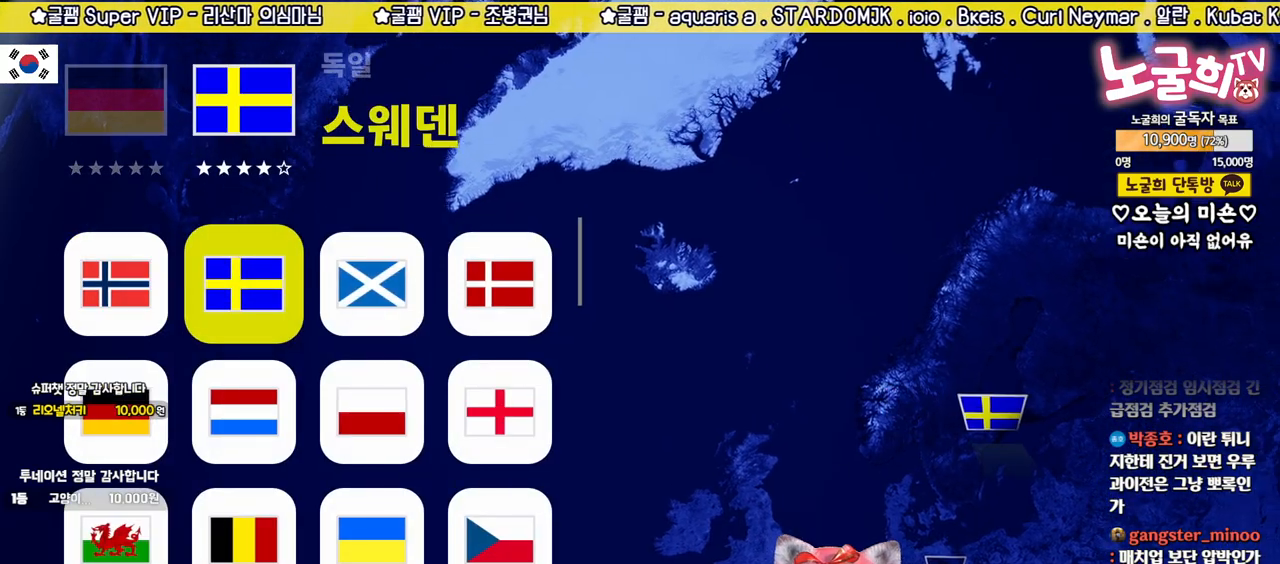
{"buttons": [], "left_stick": "center", "right_stick": "center", "events": [[67, "DPAD_DOWN", "up"], [83, "CROSS", "down"], [200, "CROSS", "up"]]}